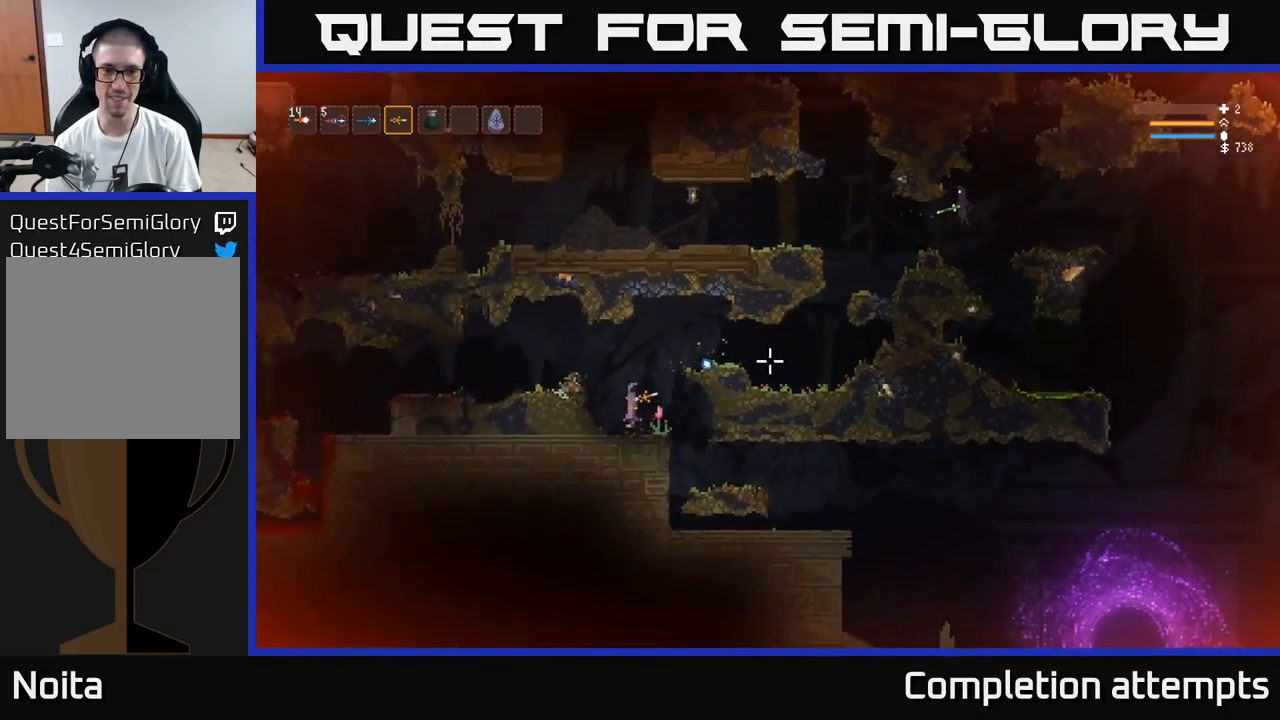
Gameplay with a controller (Xbox layout); each line is a JSON object with the inputs held at the frame after it. "events" lists button and stick changes between this image and that frame as [ms after this image, input, new state], when the widget could be followed in between.
{"buttons": [], "left_stick": "center", "right_stick": "right", "events": [[117, "L2", "up"], [150, "left_stick", "center"], [200, "left_stick", "left"], [367, "left_stick", "center"]]}
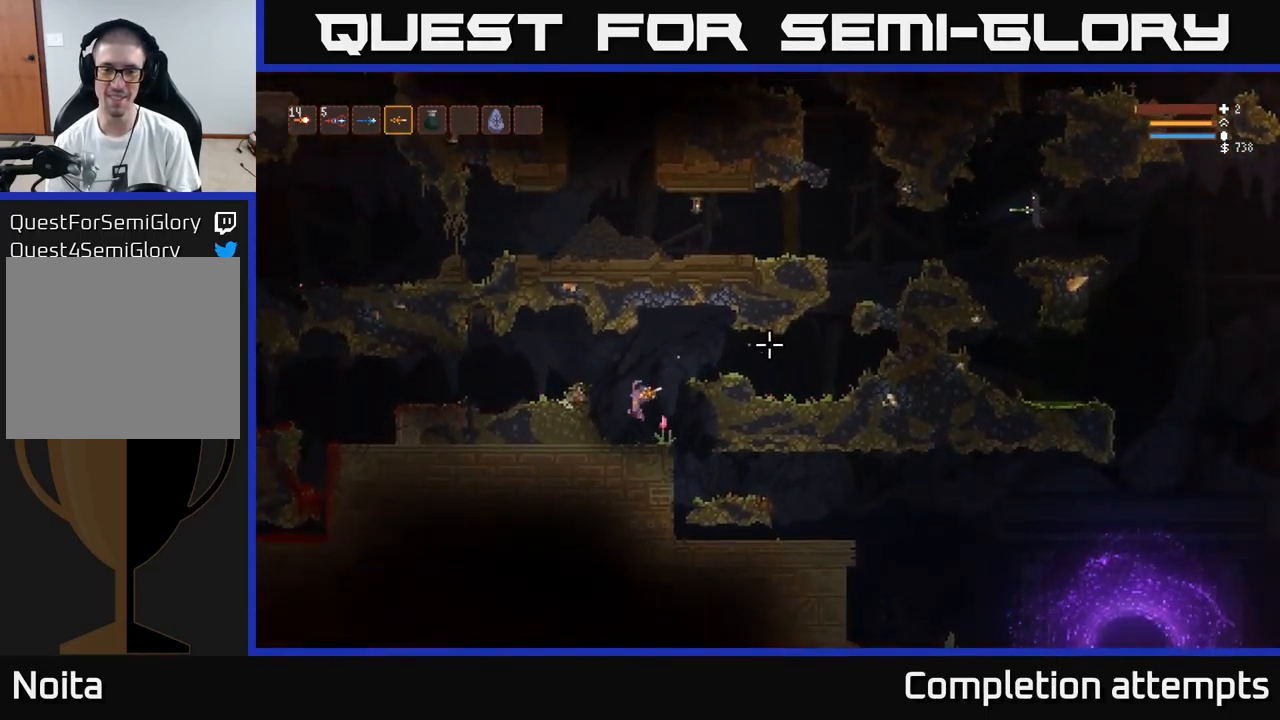
{"buttons": [], "left_stick": "center", "right_stick": "right", "events": []}
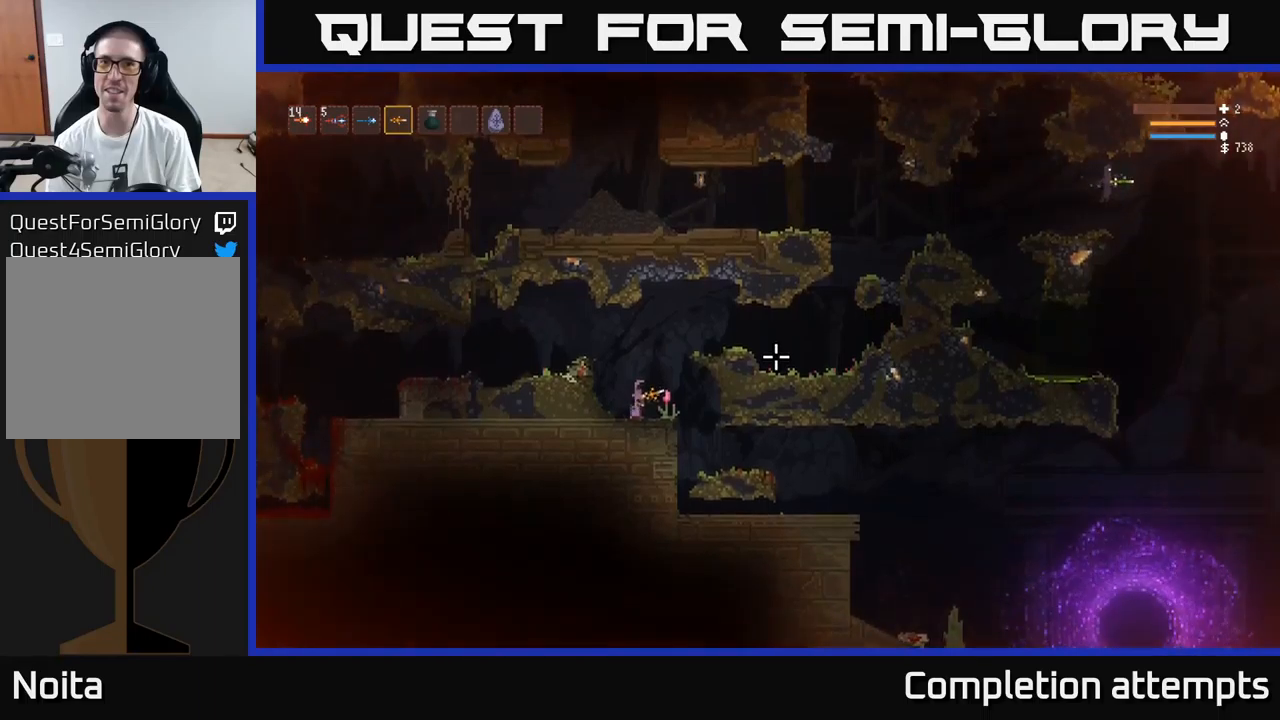
{"buttons": [], "left_stick": "right", "right_stick": "right", "events": [[450, "left_stick", "right"]]}
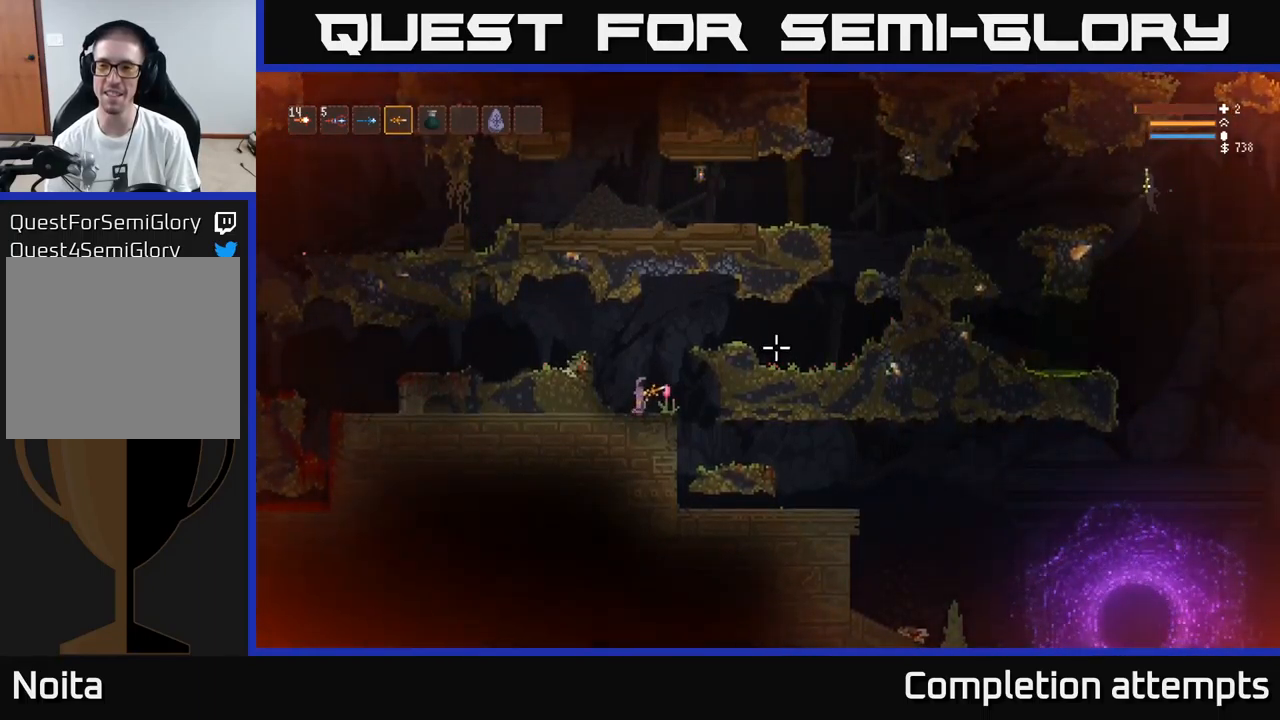
{"buttons": [], "left_stick": "right", "right_stick": "right", "events": [[167, "left_stick", "center"], [467, "left_stick", "right"]]}
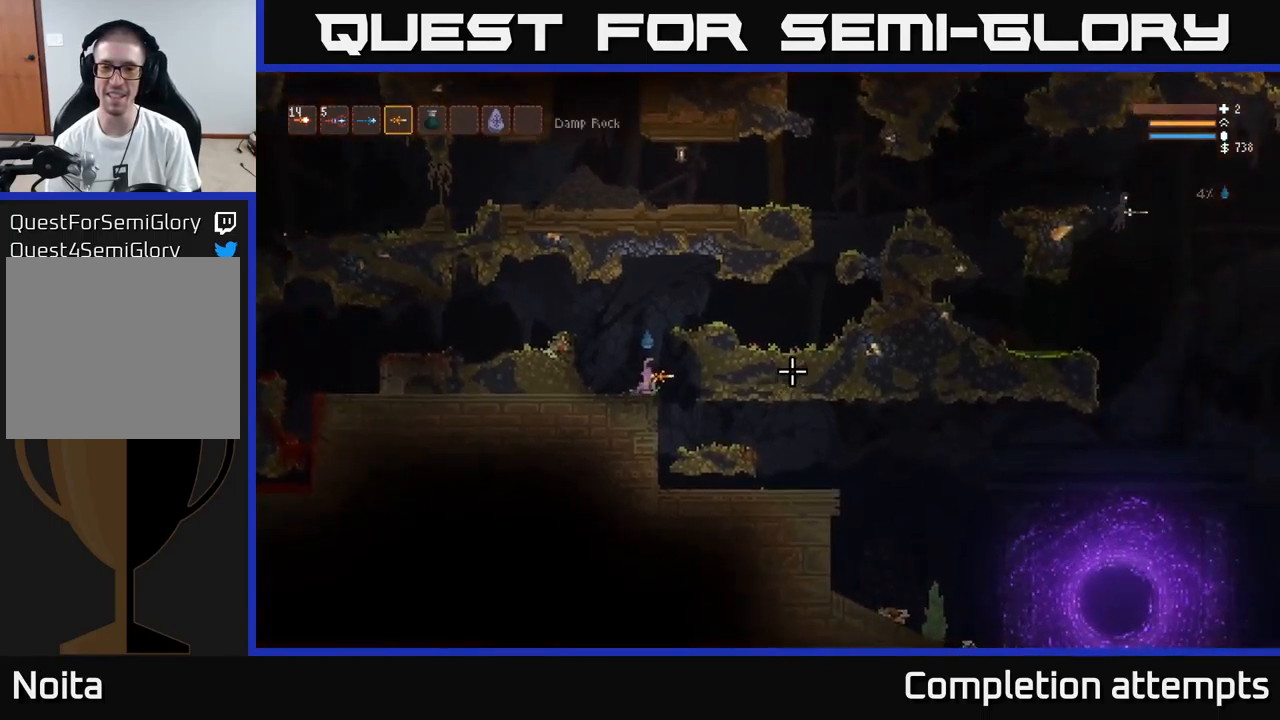
{"buttons": [], "left_stick": "right", "right_stick": "right", "events": [[184, "left_stick", "center"], [384, "left_stick", "right"]]}
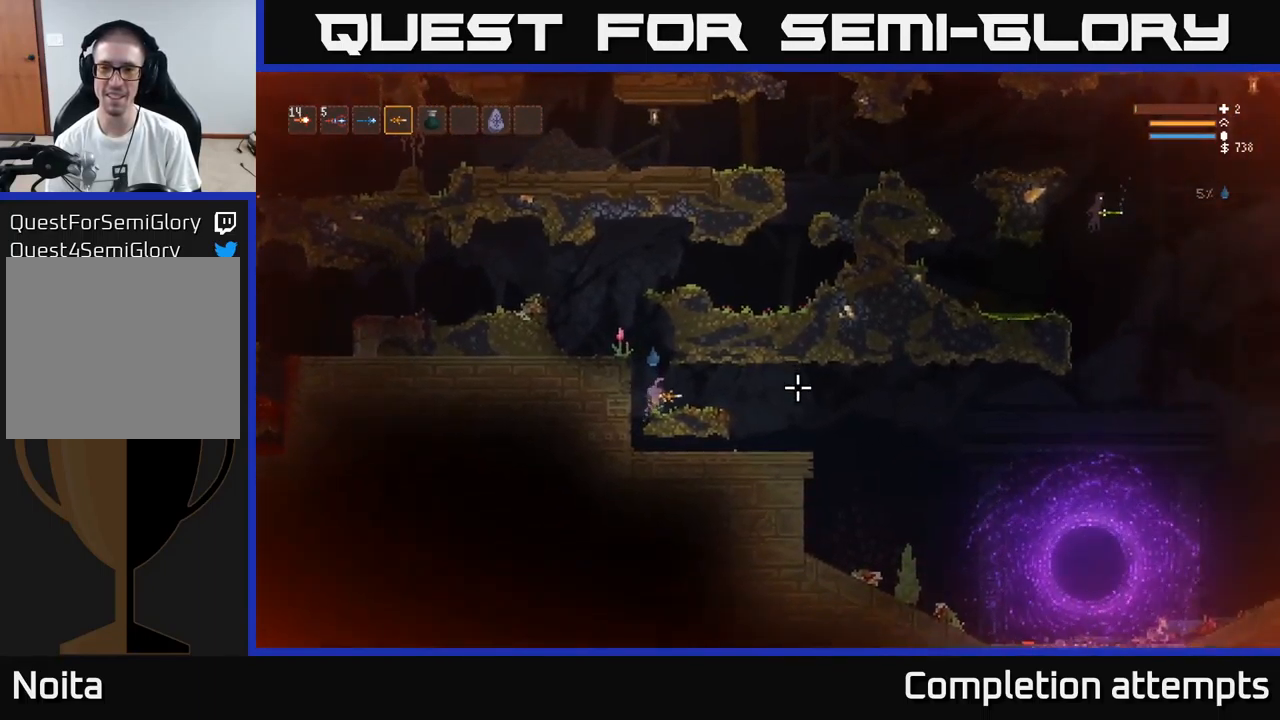
{"buttons": [], "left_stick": "center", "right_stick": "right", "events": [[167, "left_stick", "center"]]}
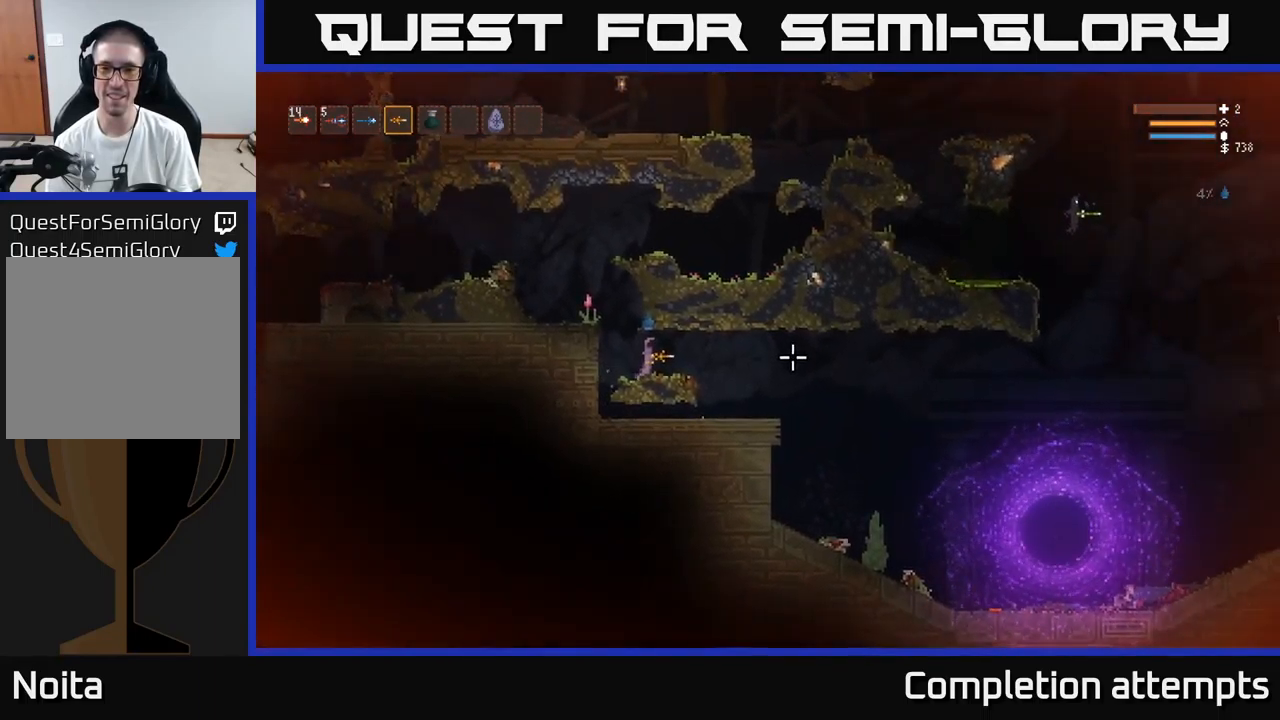
{"buttons": [], "left_stick": "center", "right_stick": "right", "events": []}
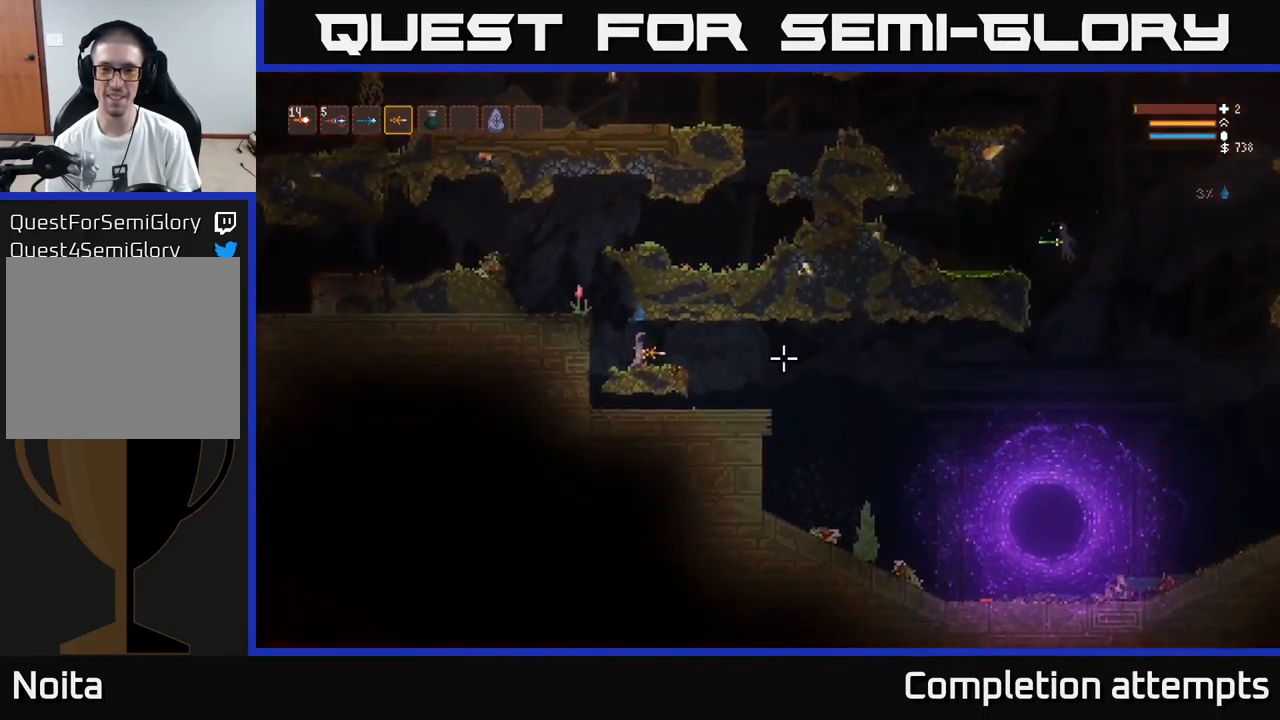
{"buttons": [], "left_stick": "center", "right_stick": "right", "events": [[117, "left_stick", "right"], [317, "left_stick", "center"]]}
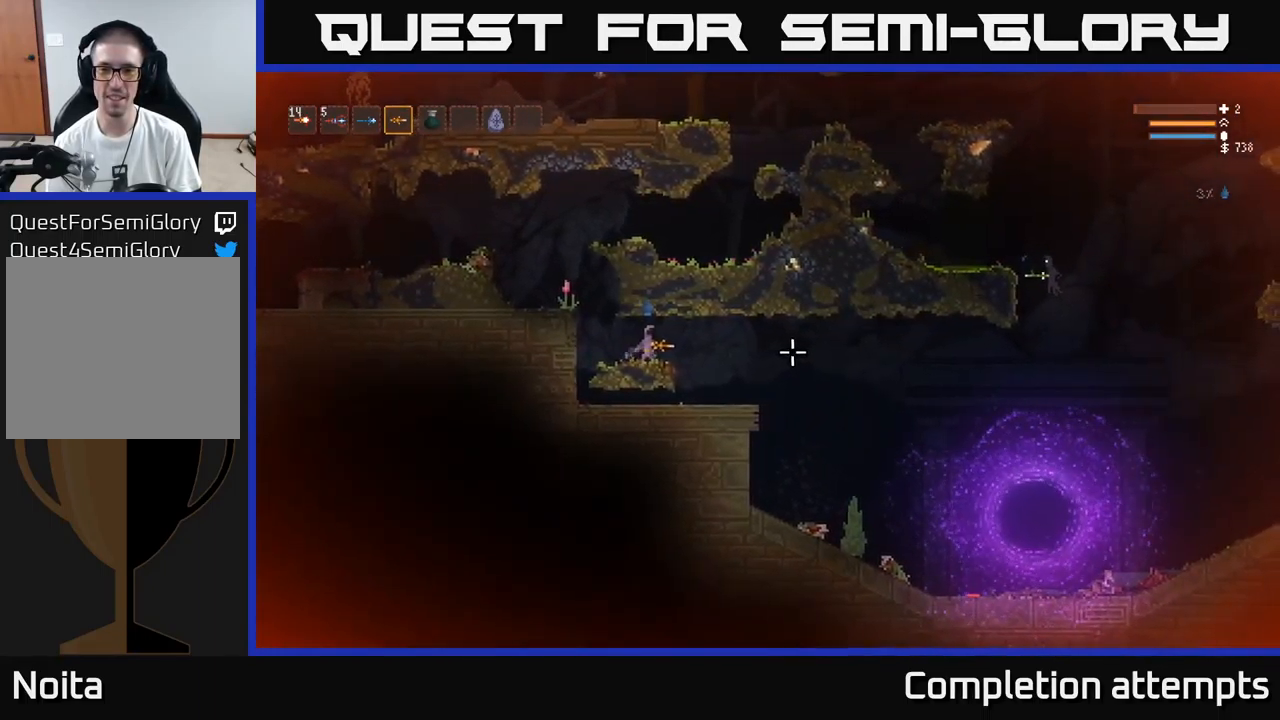
{"buttons": ["R2"], "left_stick": "right", "right_stick": "right", "events": [[334, "R2", "down"], [500, "left_stick", "right"]]}
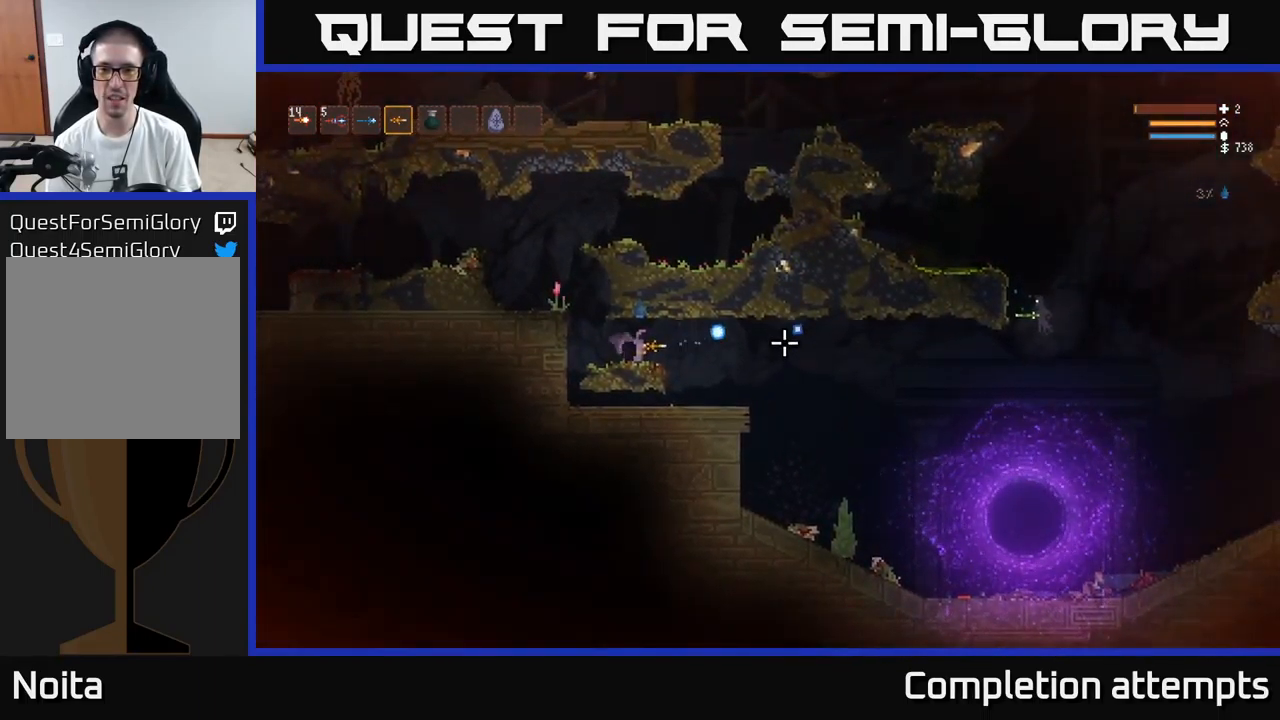
{"buttons": ["R2"], "left_stick": "left", "right_stick": "right", "events": [[100, "left_stick", "center"], [500, "left_stick", "left"]]}
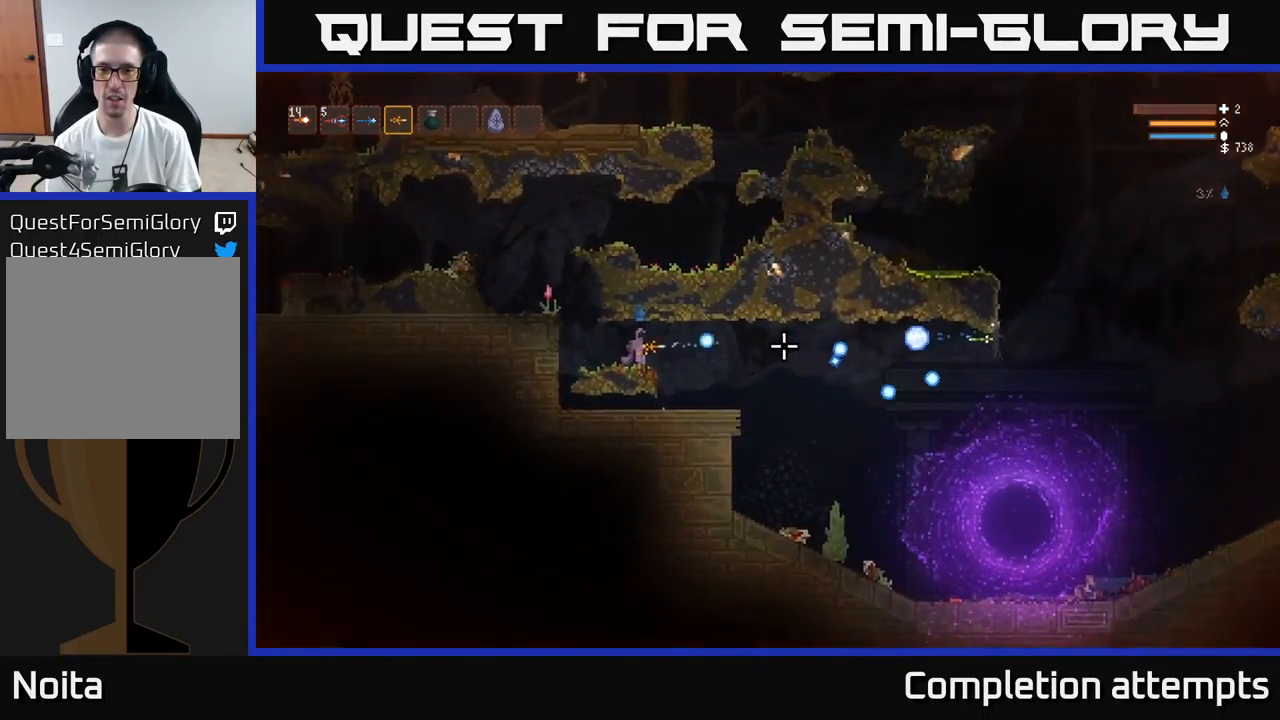
{"buttons": ["L2"], "left_stick": "left", "right_stick": "right", "events": [[134, "left_stick", "center"], [217, "left_stick", "left"], [267, "L2", "down"], [367, "R2", "up"]]}
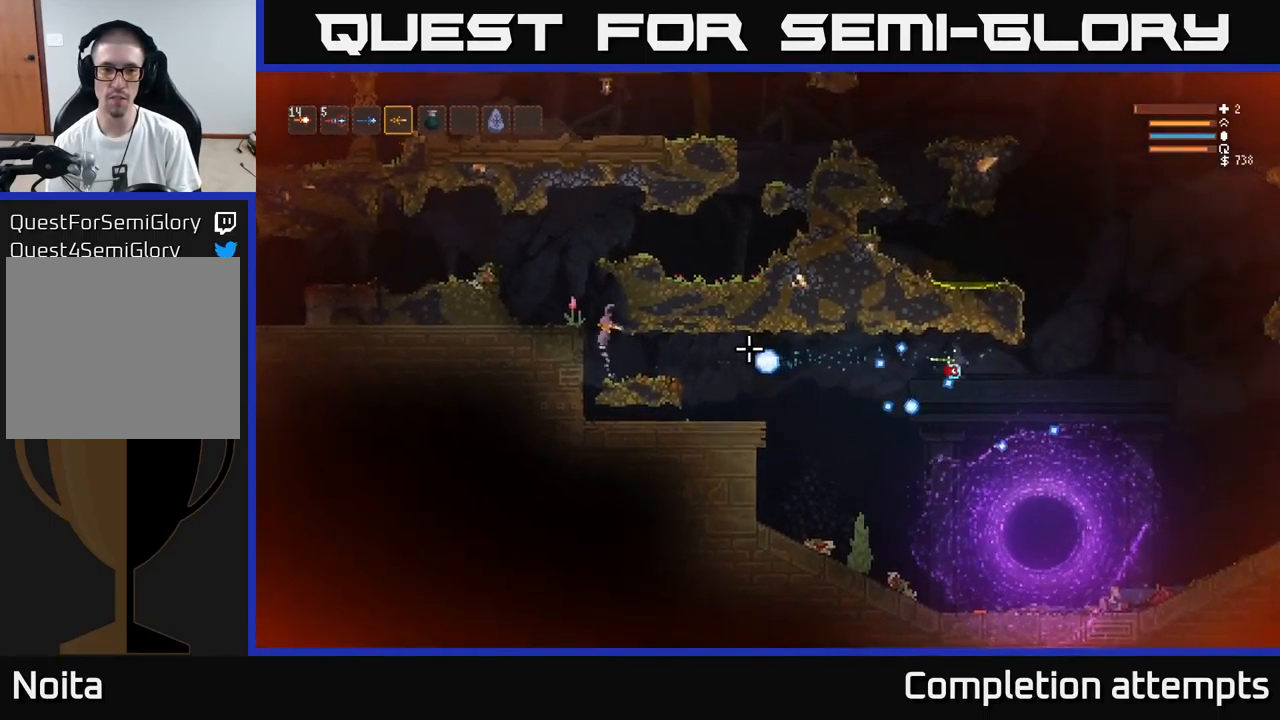
{"buttons": ["L2"], "left_stick": "center", "right_stick": "right", "events": [[234, "left_stick", "center"], [317, "left_stick", "left"], [483, "left_stick", "center"]]}
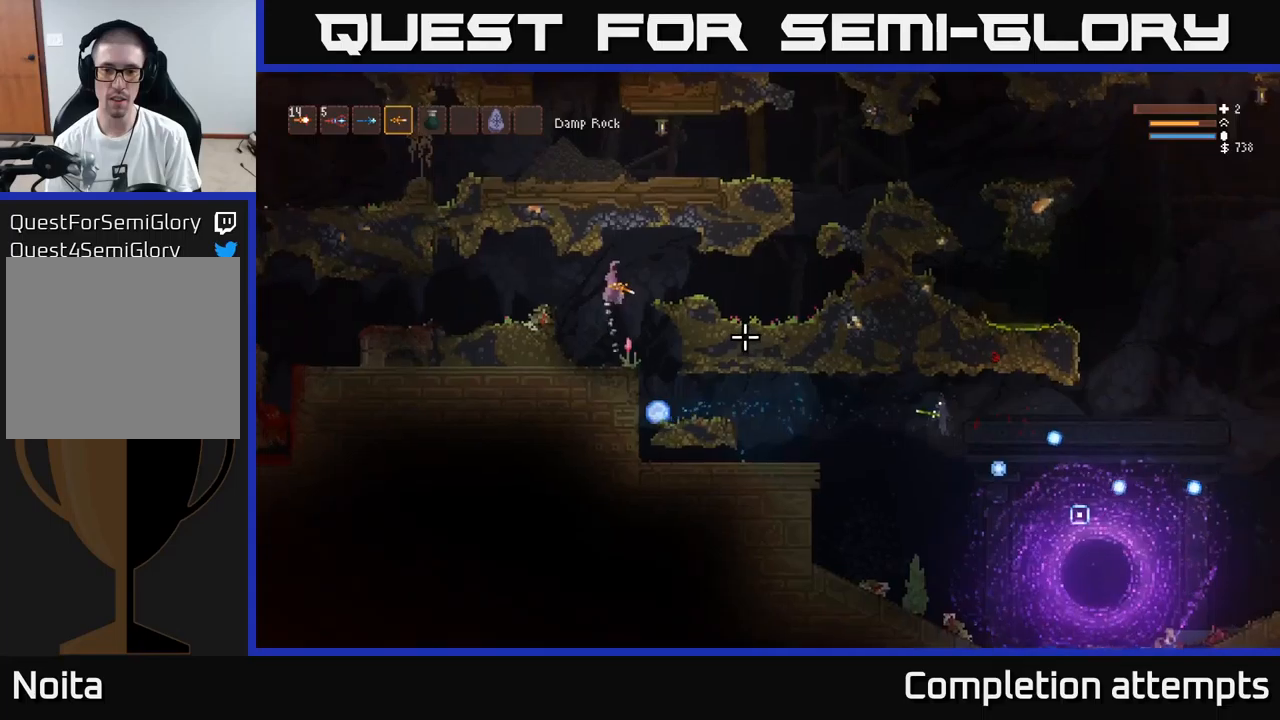
{"buttons": [], "left_stick": "right", "right_stick": "down-right", "events": [[16, "left_stick", "right"], [166, "L2", "up"], [483, "right_stick", "down-right"]]}
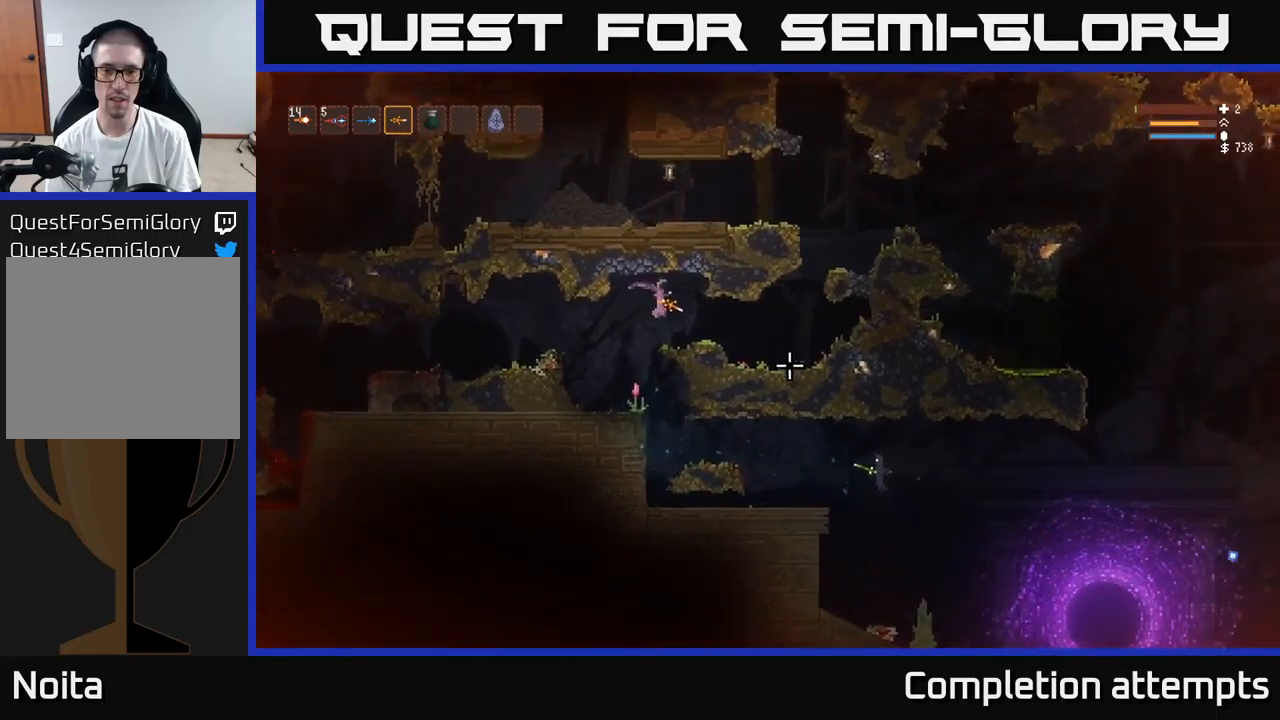
{"buttons": [], "left_stick": "left", "right_stick": "down-right", "events": [[150, "left_stick", "left"], [366, "L2", "down"], [466, "L2", "up"]]}
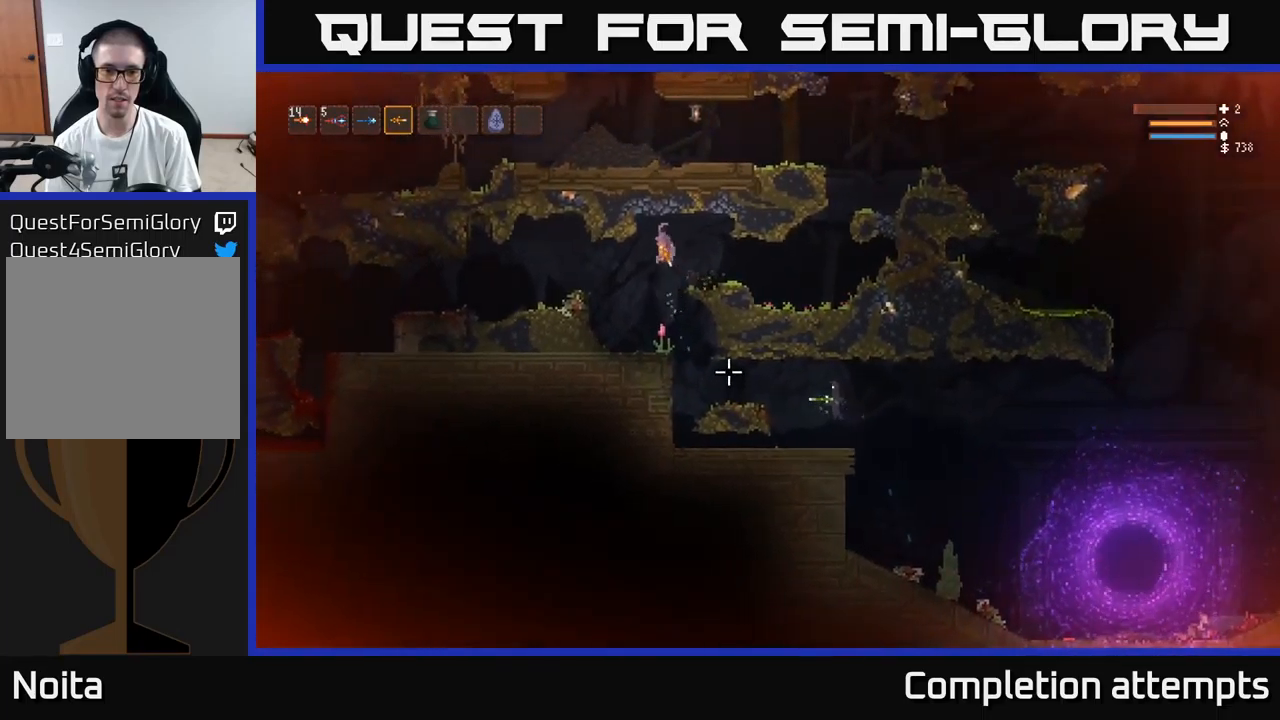
{"buttons": ["L2", "R2"], "left_stick": "right", "right_stick": "down-right", "events": [[116, "left_stick", "center"], [400, "R2", "down"], [450, "L2", "down"], [483, "left_stick", "right"]]}
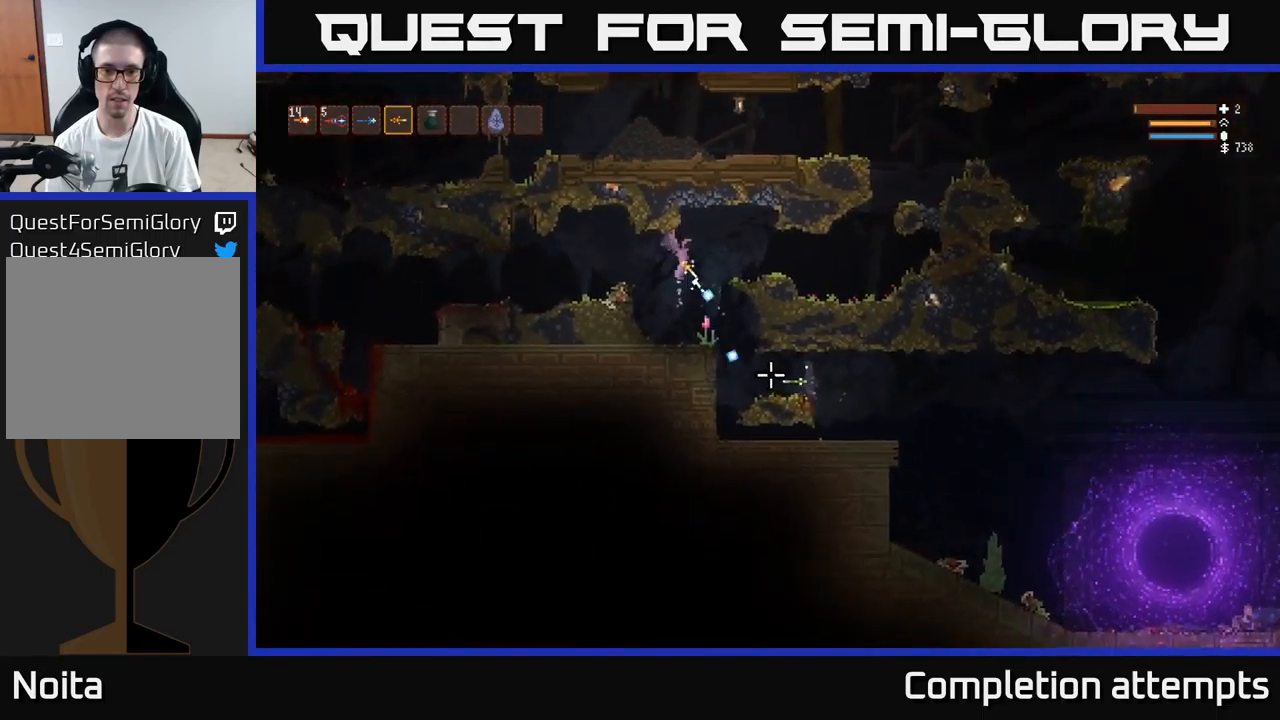
{"buttons": [], "left_stick": "right", "right_stick": "down", "events": [[333, "right_stick", "down"], [350, "R2", "up"], [366, "L2", "up"]]}
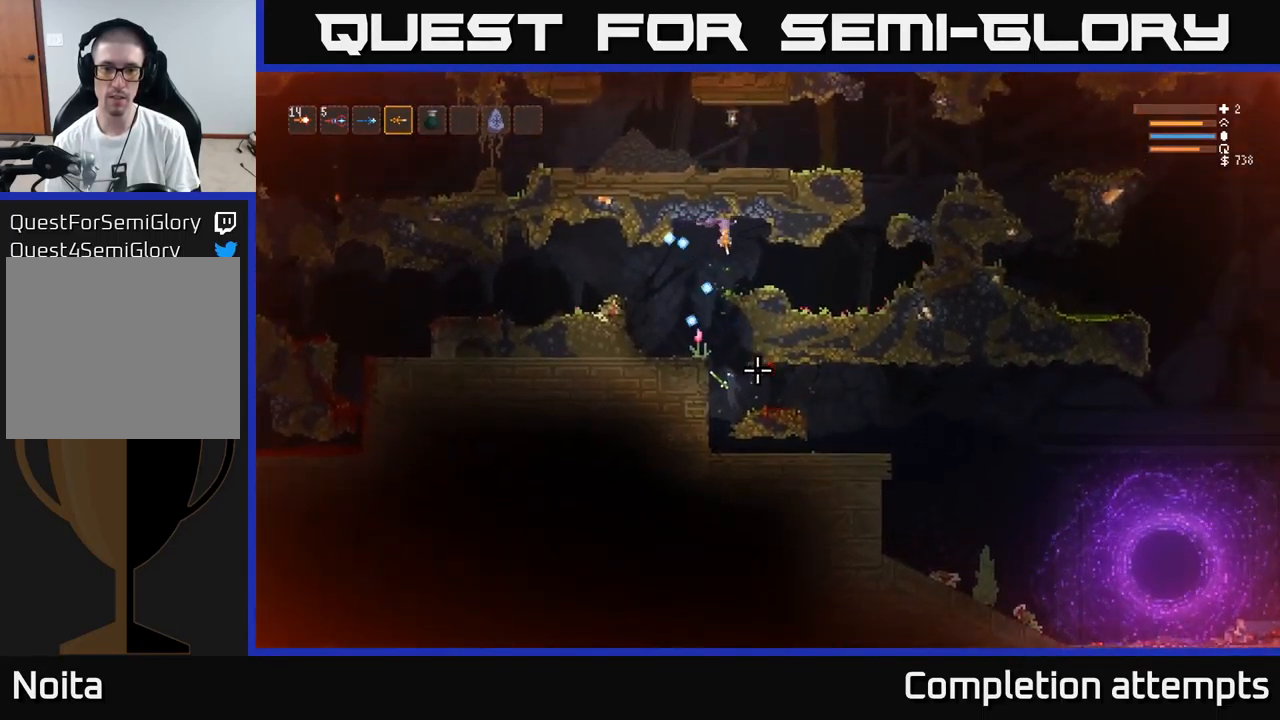
{"buttons": [], "left_stick": "right", "right_stick": "down-left", "events": [[400, "right_stick", "down-left"]]}
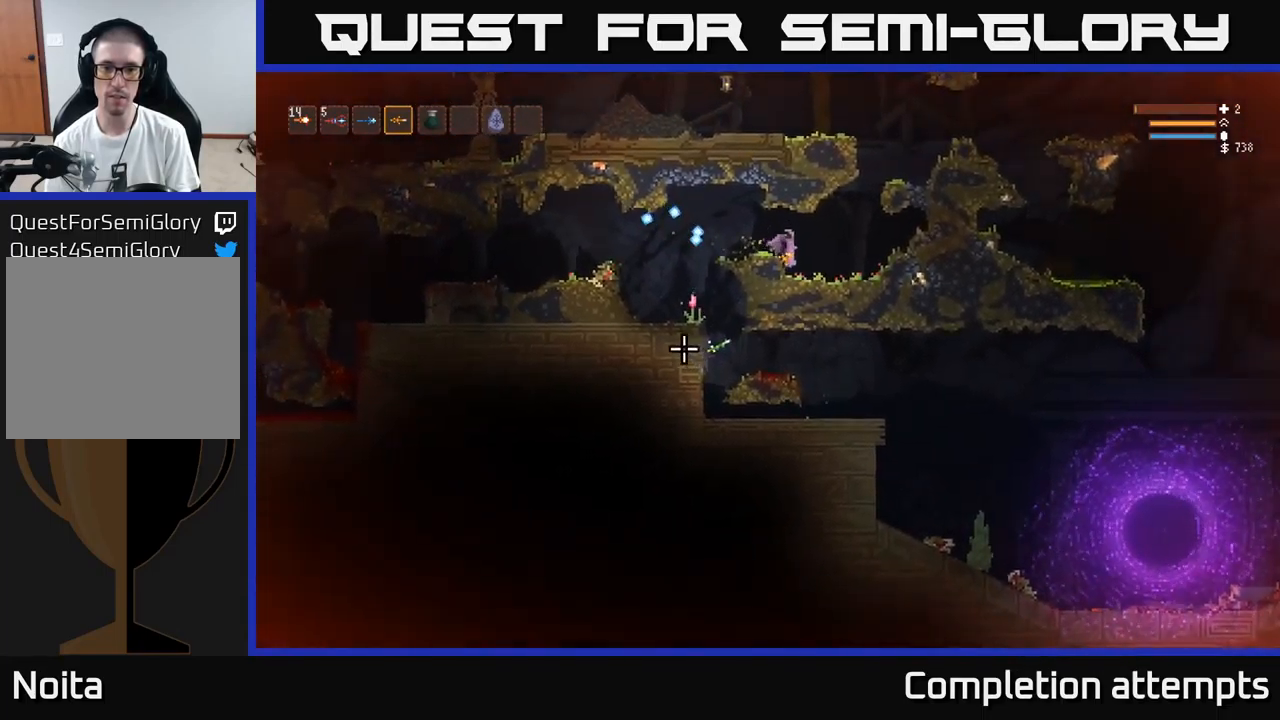
{"buttons": ["L2", "R2"], "left_stick": "right", "right_stick": "left", "events": [[83, "right_stick", "left"], [250, "L2", "down"], [300, "left_stick", "up-left"], [366, "left_stick", "center"], [416, "left_stick", "right"], [450, "R2", "down"]]}
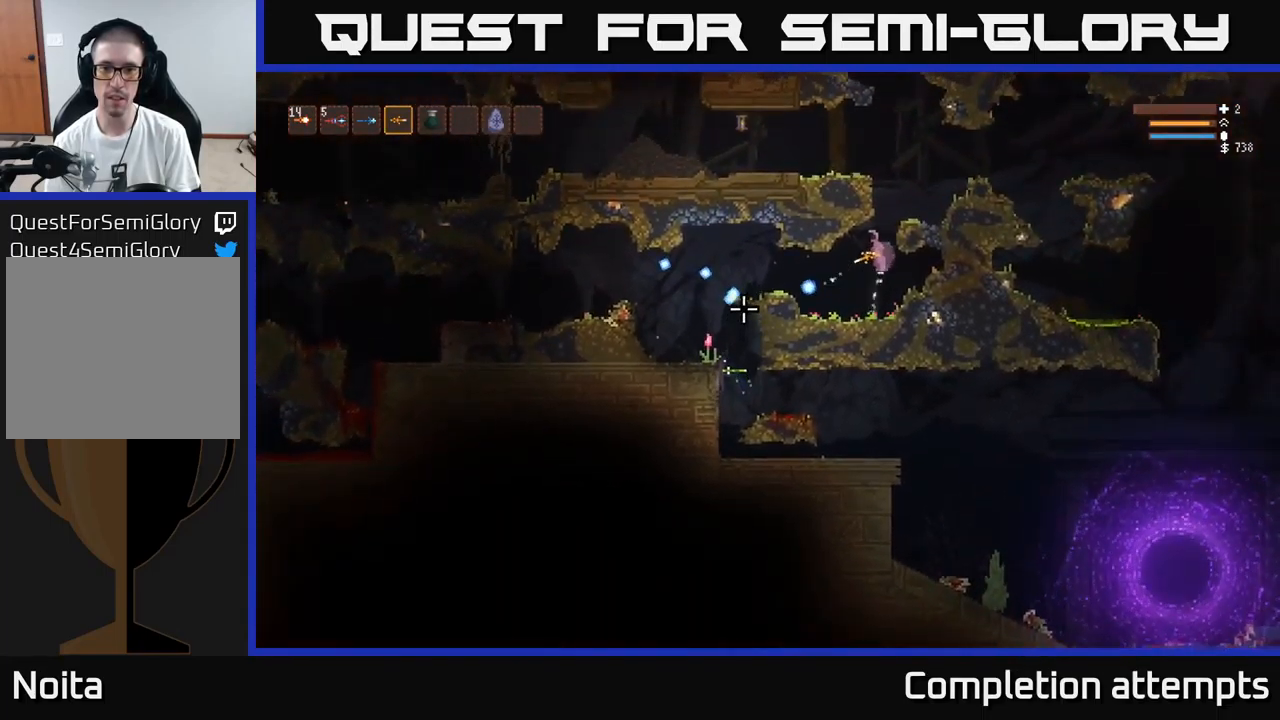
{"buttons": ["L2"], "left_stick": "right", "right_stick": "down-left", "events": [[116, "left_stick", "left"], [200, "right_stick", "down-left"], [250, "left_stick", "right"], [350, "R2", "up"]]}
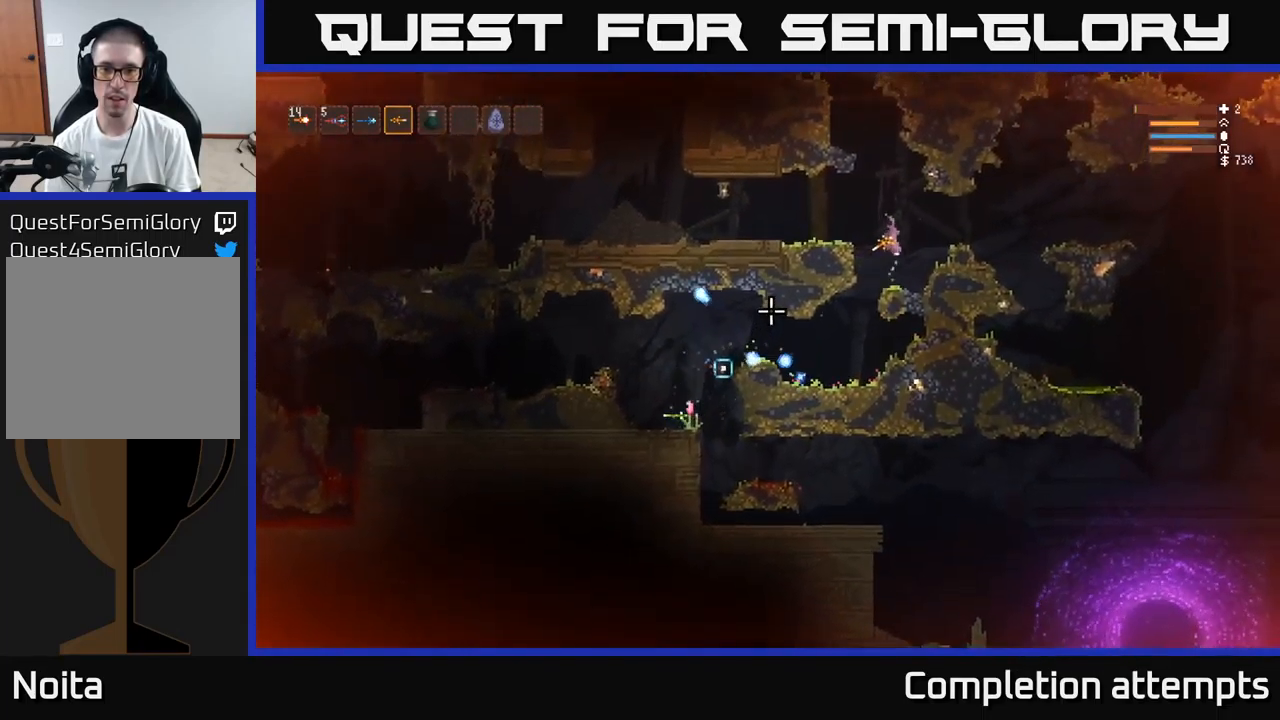
{"buttons": [], "left_stick": "center", "right_stick": "down-left", "events": [[100, "left_stick", "center"], [183, "L2", "up"], [233, "left_stick", "right"], [333, "left_stick", "center"], [383, "left_stick", "left"], [483, "left_stick", "center"]]}
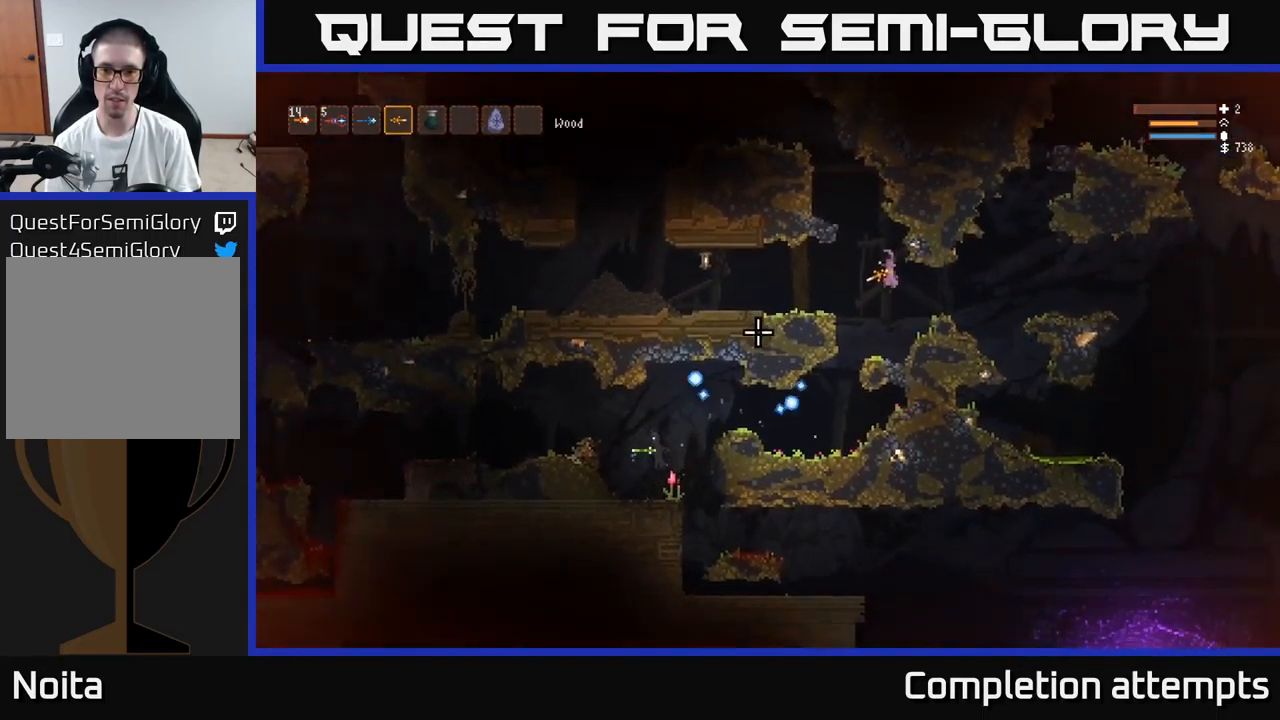
{"buttons": ["R2"], "left_stick": "center", "right_stick": "down-left", "events": [[200, "left_stick", "left"], [316, "left_stick", "center"], [433, "R2", "down"]]}
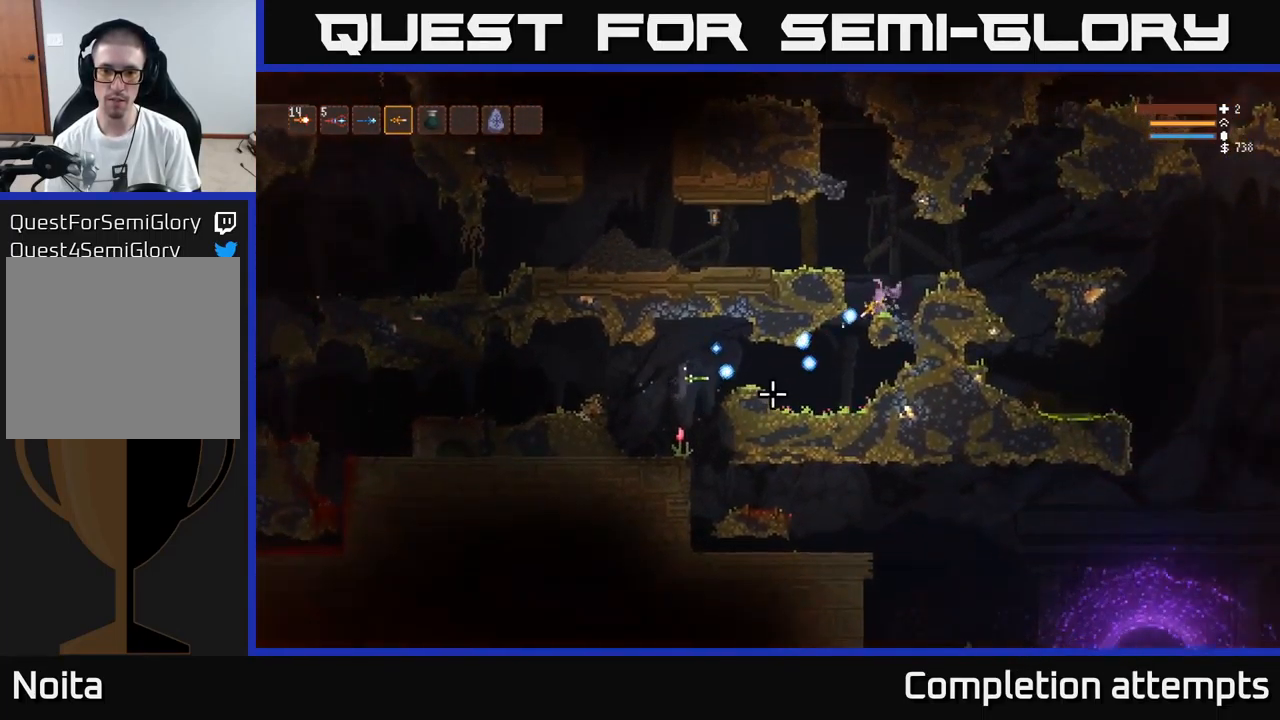
{"buttons": ["L2", "R2"], "left_stick": "right", "right_stick": "down-left", "events": [[66, "left_stick", "right"], [150, "left_stick", "center"], [366, "left_stick", "right"], [466, "L2", "down"]]}
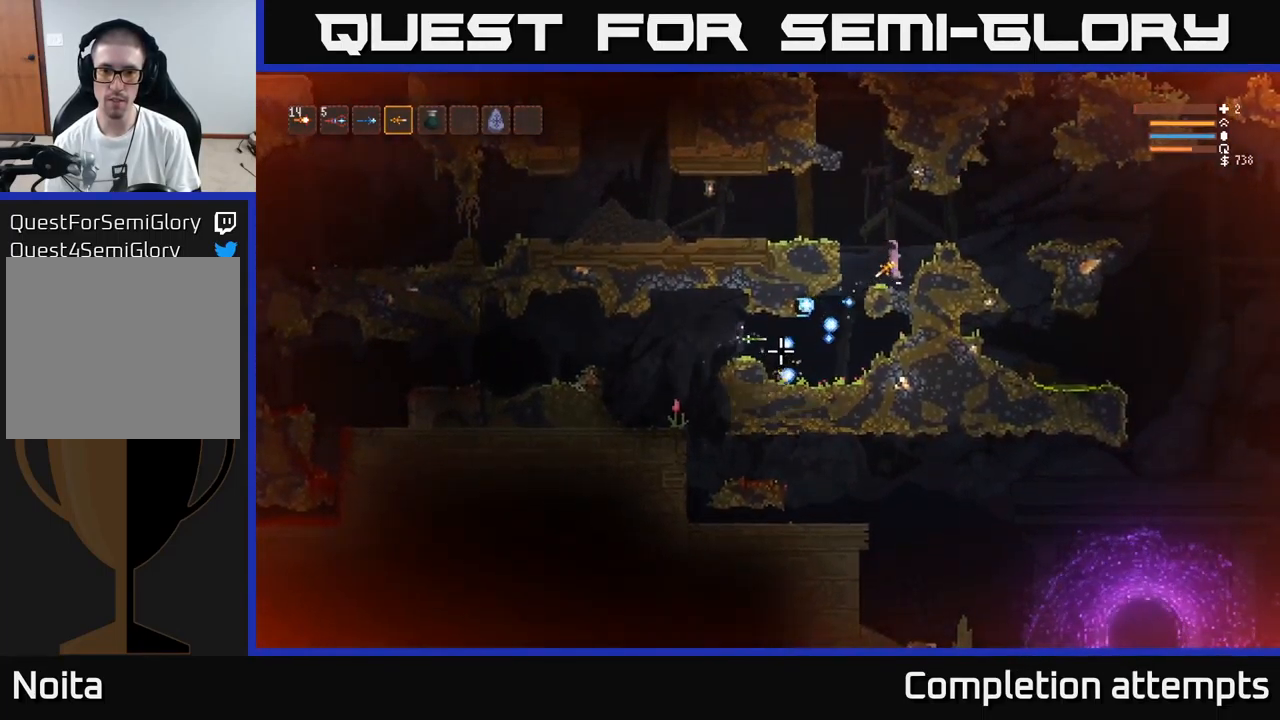
{"buttons": [], "left_stick": "right", "right_stick": "down-left", "events": [[16, "R2", "up"], [133, "L2", "up"]]}
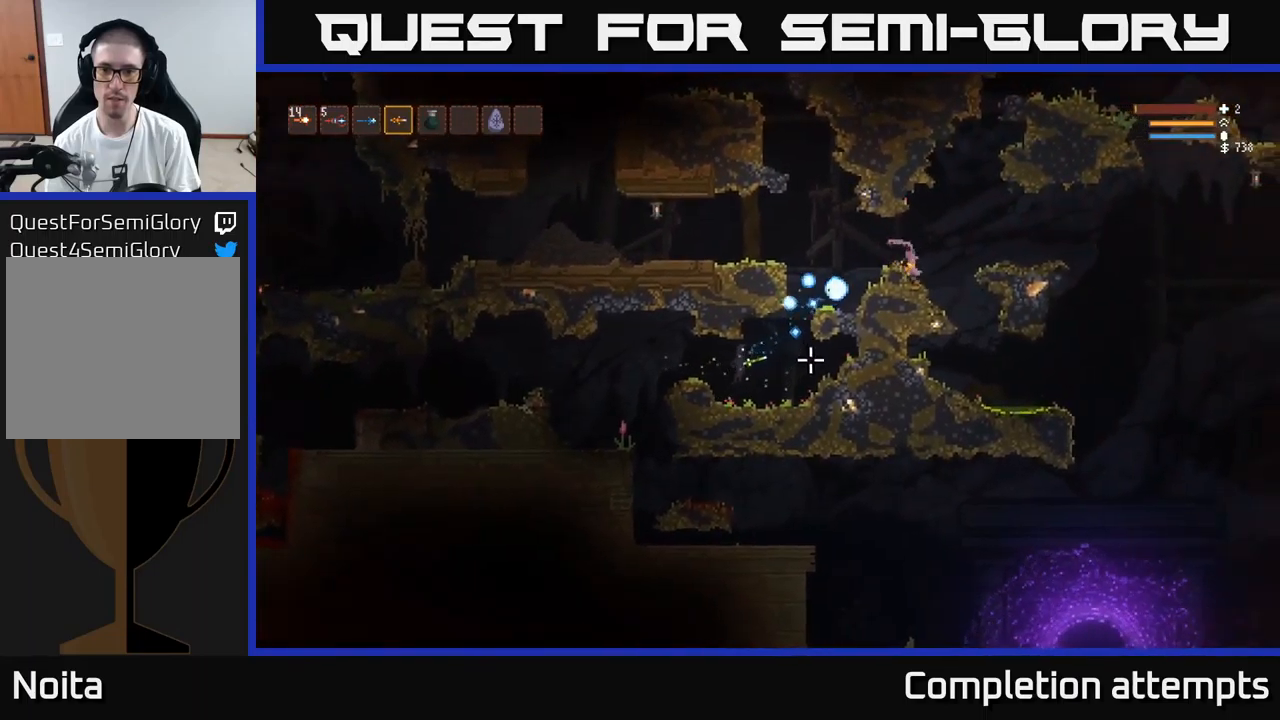
{"buttons": [], "left_stick": "right", "right_stick": "down-left", "events": [[17, "L2", "down"], [183, "L2", "up"]]}
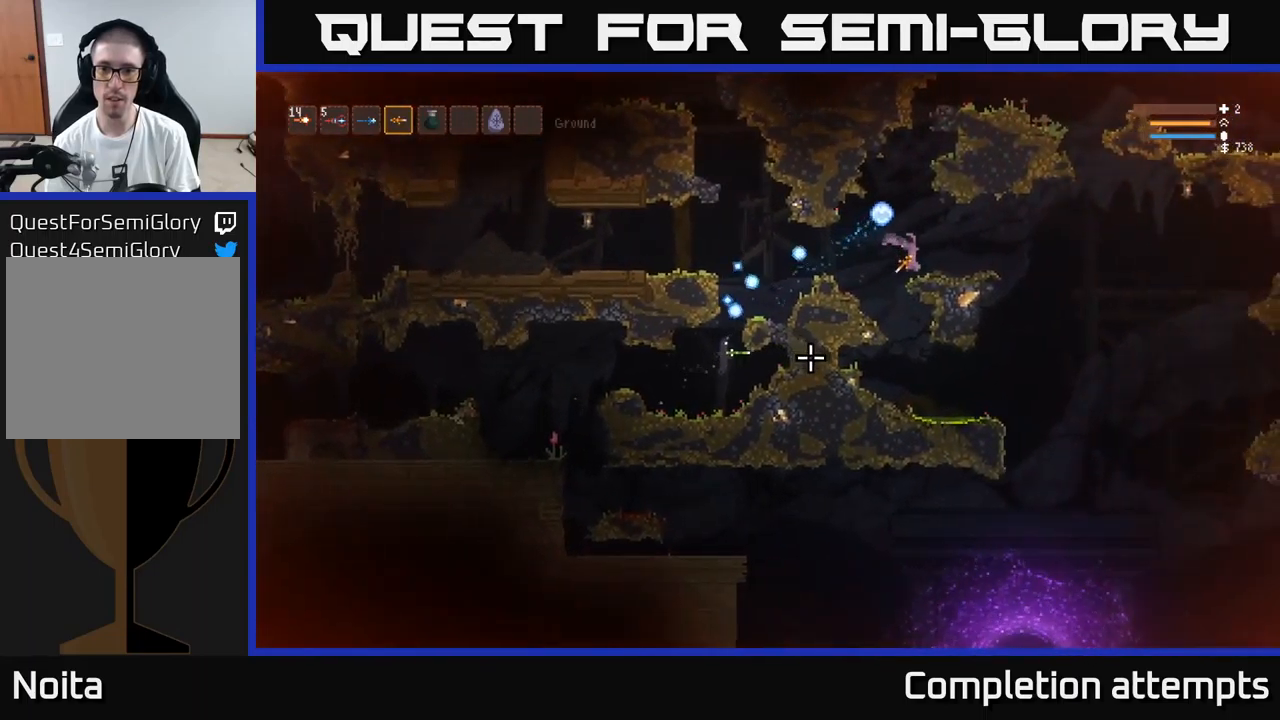
{"buttons": [], "left_stick": "right", "right_stick": "down-left", "events": []}
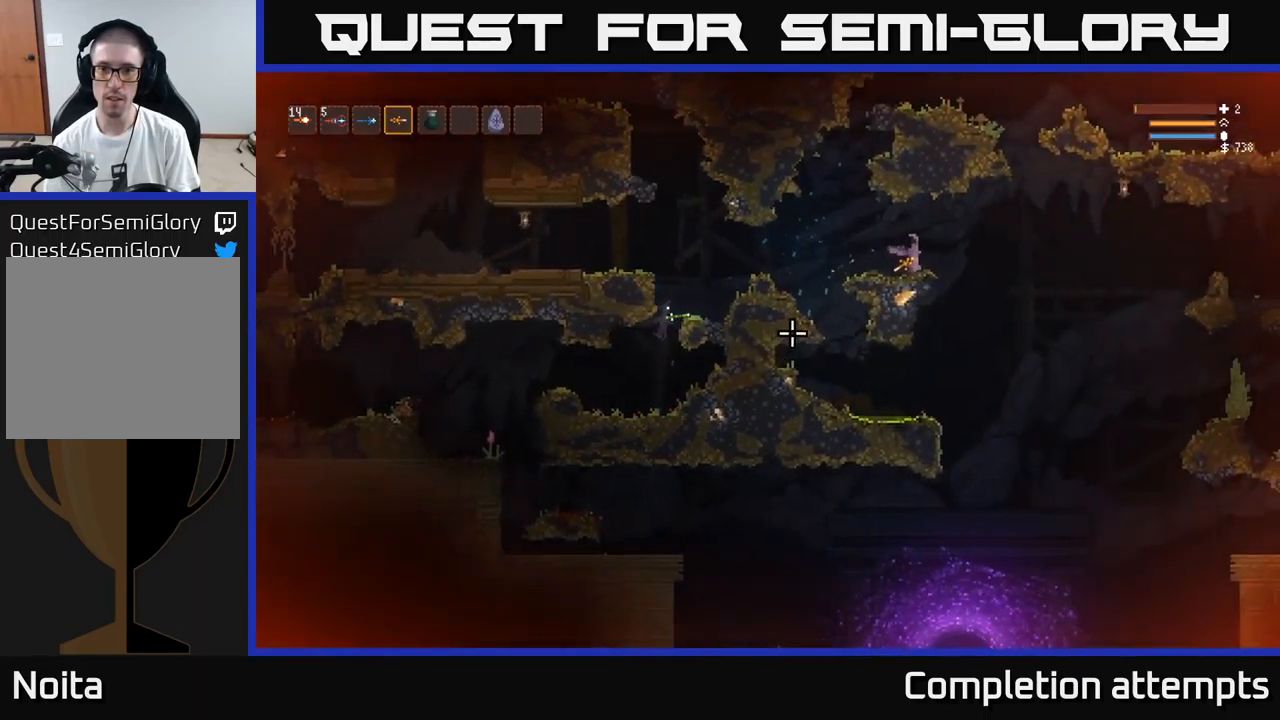
{"buttons": ["R2"], "left_stick": "center", "right_stick": "left", "events": [[117, "L2", "down"], [217, "right_stick", "left"], [300, "L2", "up"], [300, "R2", "down"], [400, "left_stick", "center"]]}
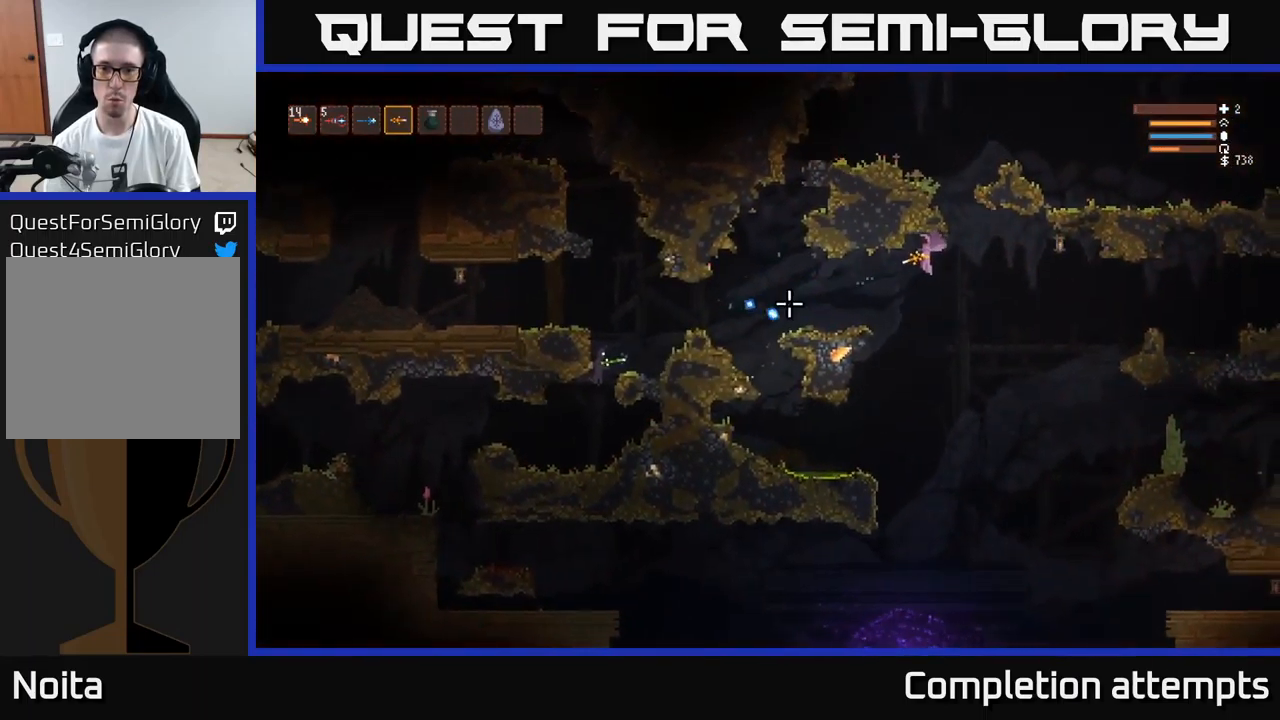
{"buttons": [], "left_stick": "left", "right_stick": "left", "events": [[33, "left_stick", "right"], [217, "left_stick", "center"], [333, "left_stick", "left"], [467, "R2", "up"]]}
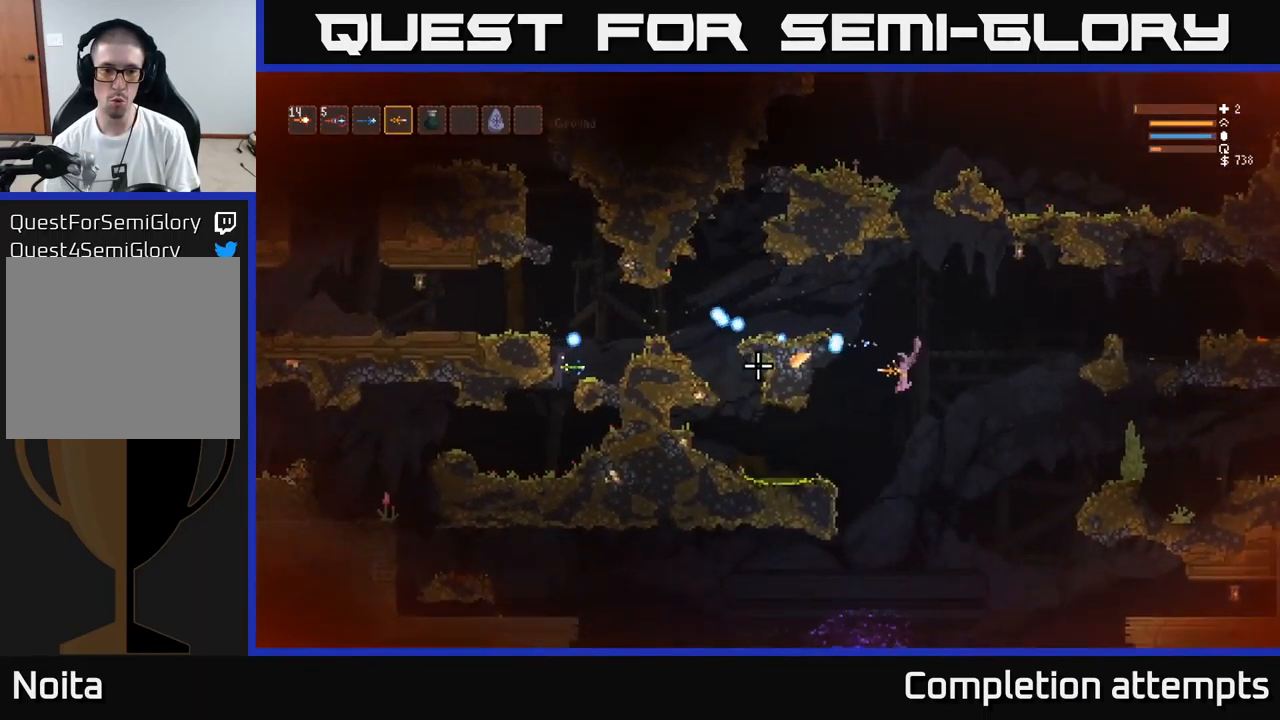
{"buttons": [], "left_stick": "left", "right_stick": "left", "events": [[17, "left_stick", "center"], [133, "left_stick", "left"], [333, "L2", "down"], [483, "L2", "up"]]}
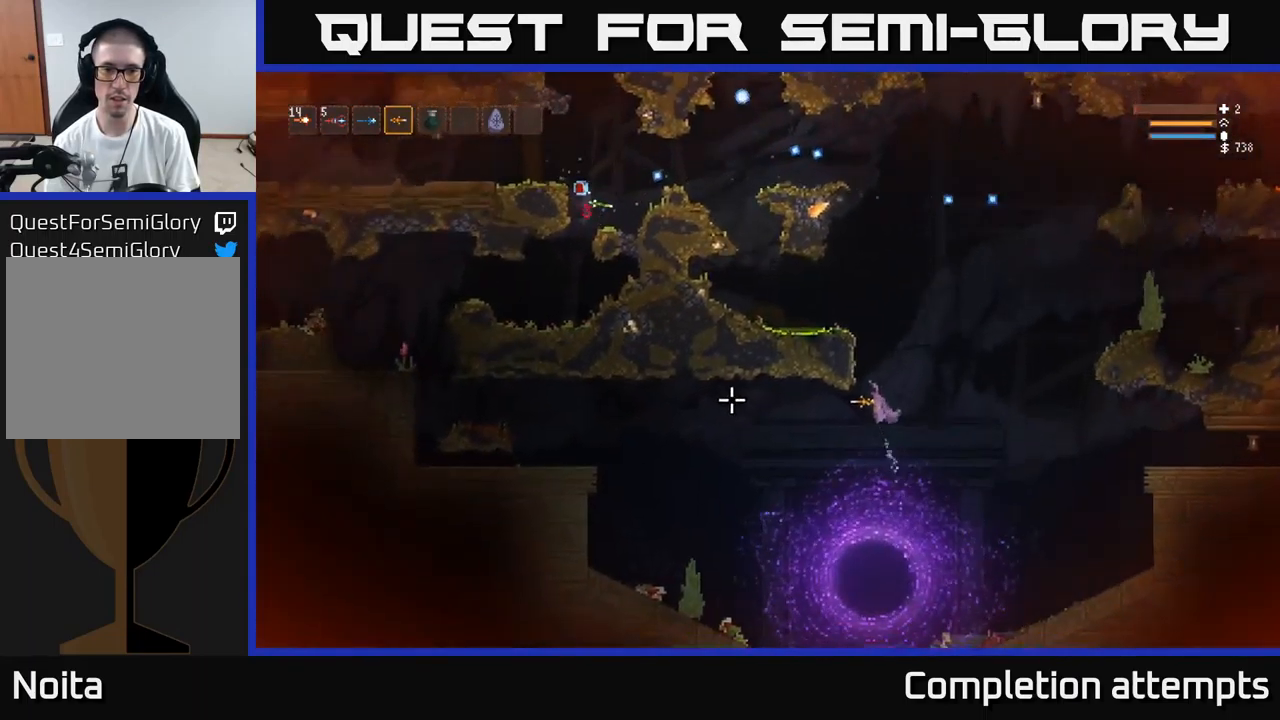
{"buttons": [], "left_stick": "left", "right_stick": "left", "events": [[317, "L2", "down"], [433, "L2", "up"]]}
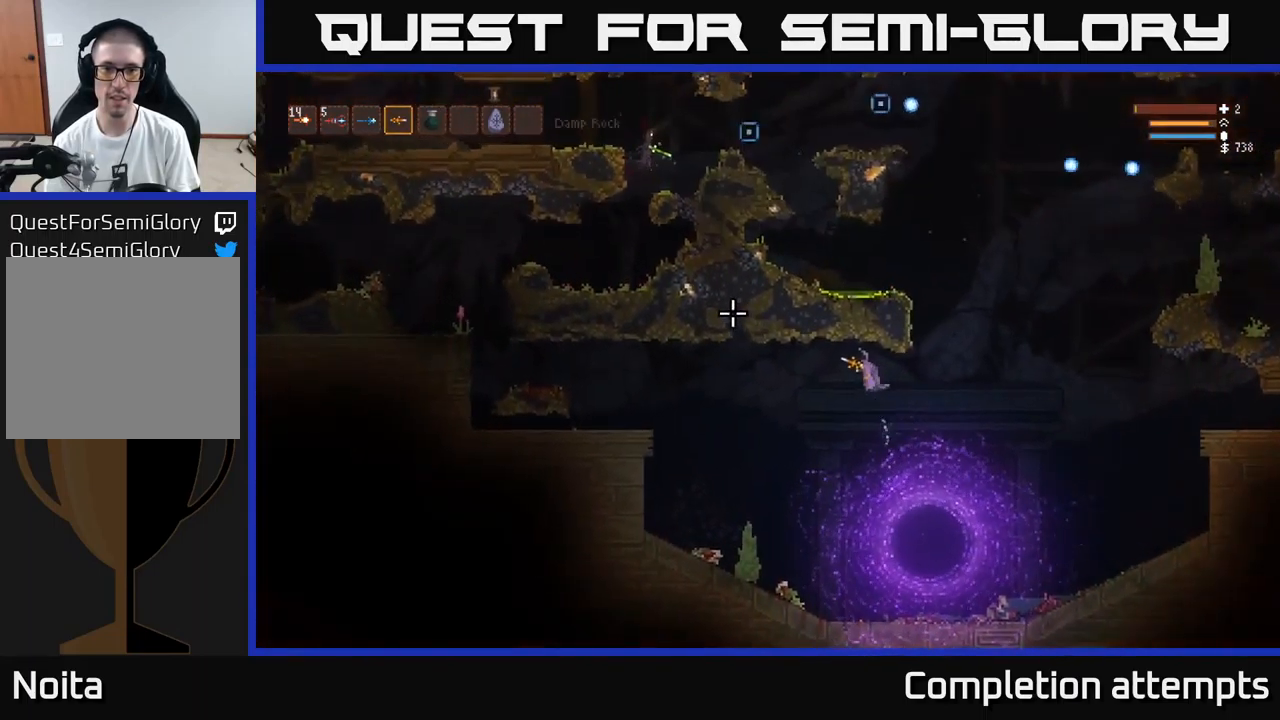
{"buttons": [], "left_stick": "left", "right_stick": "up-left", "events": [[317, "right_stick", "up-left"], [333, "L2", "down"], [417, "L2", "up"]]}